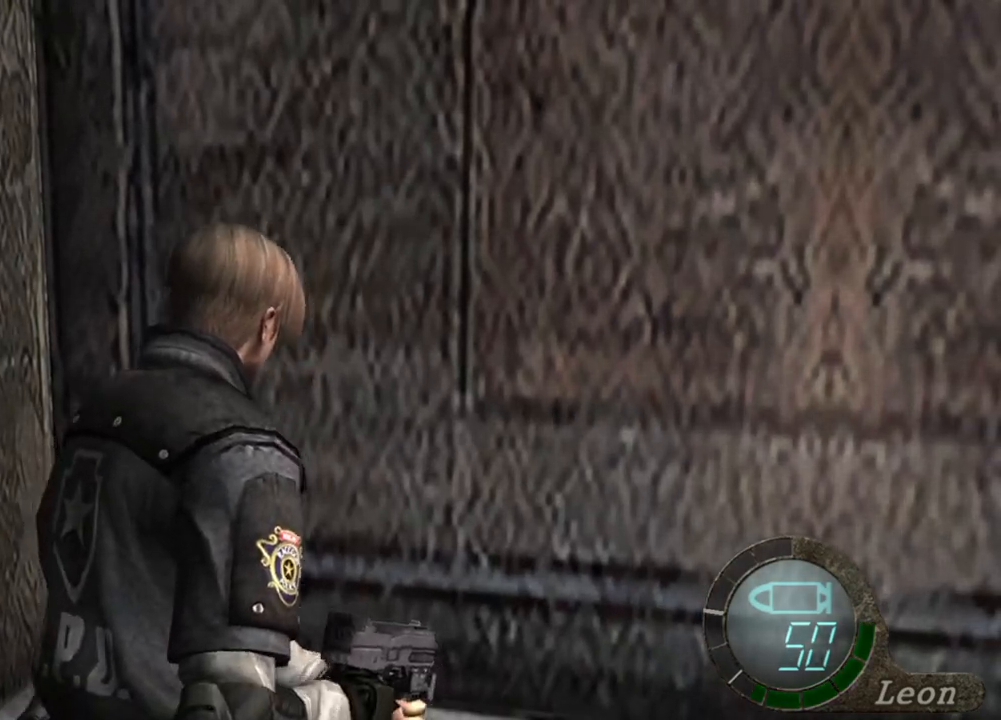
Gameplay with keyboard and mouse; each line is a JSON object with the keys and mouse buttons held at the frame after it. "events" lists presses ("down") and releases ("up") of "1", "2", "3", "4", "5", "a", "alt", "b", "c", "ctrl", "d", "e", "f", "g", "q", "r", "s", "shift", "space", "t", "tab", "tilde", "v", "w", "x", "z", "mouse_left", "mouse_wheel", "mouse_right", "mouse_mb4" and "mouse_mb5" between this image and that frame as [ms after this image, input, new state], when the widget could be followed in between. "mouse_left", "mouse_wheel", "mouse_right", "mouse_mb4", "mouse_mb5" = the "left", "wheel", "right", "mb4", "mb5" buttons of the "mouse" list. No other keys are recorded. "wheel" means that the mouse wheel is clicked or scrolled. Mouse movement is not recorded.
{"keys": ["e", "shift", "w"], "mouse": [], "events": [[33, "e", "down"], [100, "e", "up"], [166, "e", "down"], [300, "e", "up"], [333, "e", "down"], [433, "e", "up"], [500, "e", "down"]]}
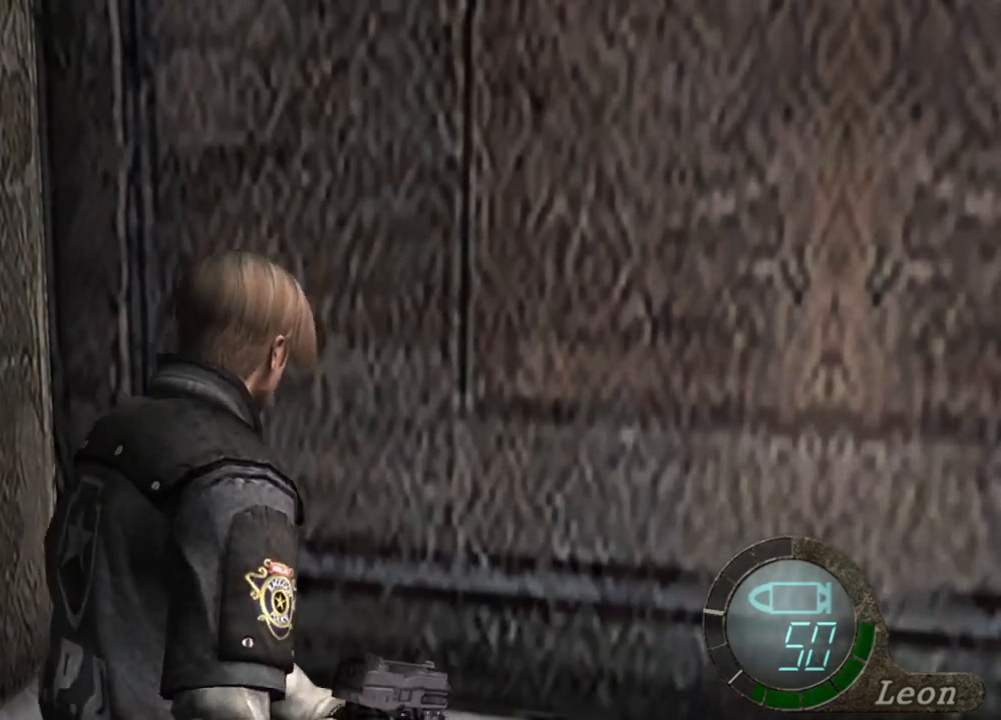
{"keys": ["d", "shift", "w"], "mouse": [], "events": [[133, "e", "up"], [166, "e", "down"], [266, "e", "up"], [366, "d", "down"]]}
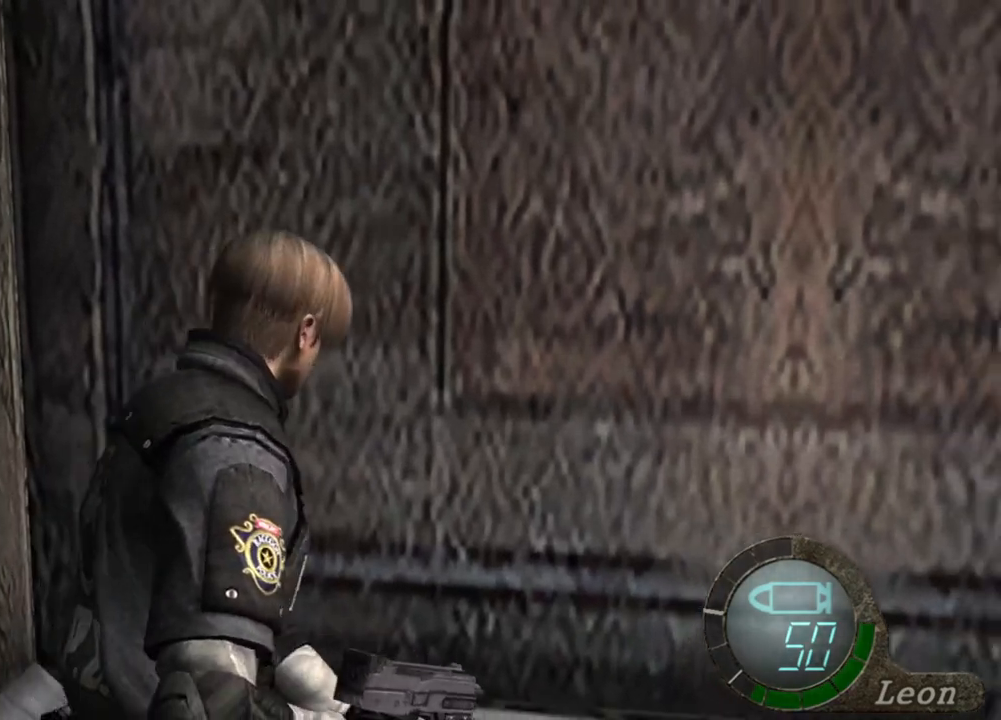
{"keys": ["d", "shift", "w"], "mouse": [], "events": [[33, "d", "up"], [100, "e", "down"], [166, "e", "up"], [233, "e", "down"], [333, "e", "up"], [433, "d", "down"]]}
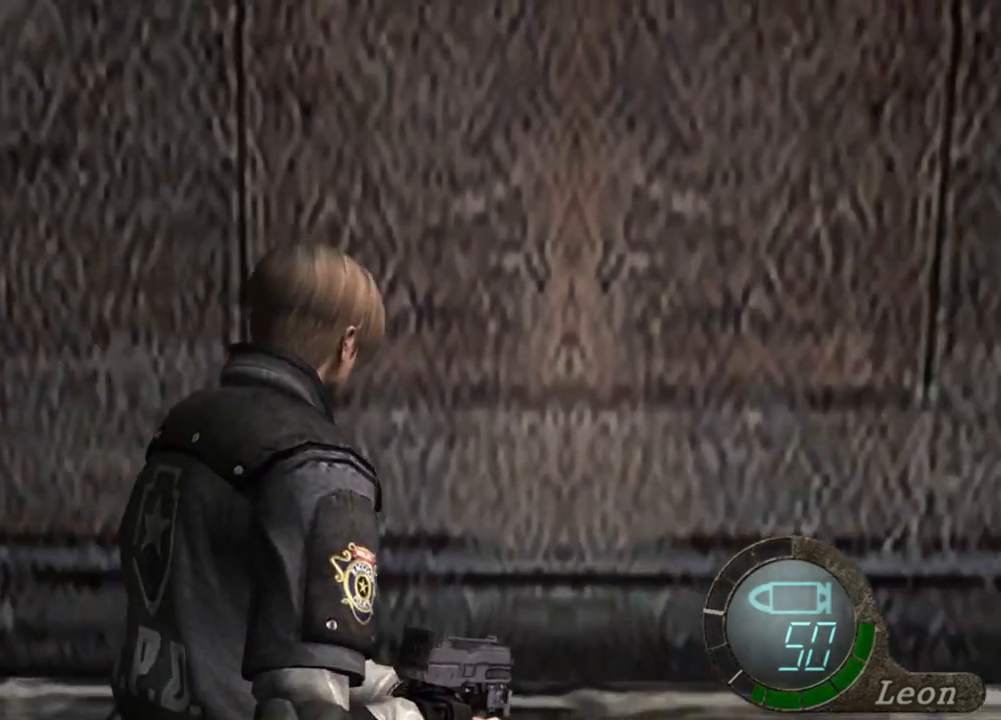
{"keys": ["e", "shift", "w"], "mouse": [], "events": [[66, "d", "up"], [133, "e", "down"], [266, "e", "up"], [300, "e", "down"], [400, "e", "up"], [433, "e", "down"]]}
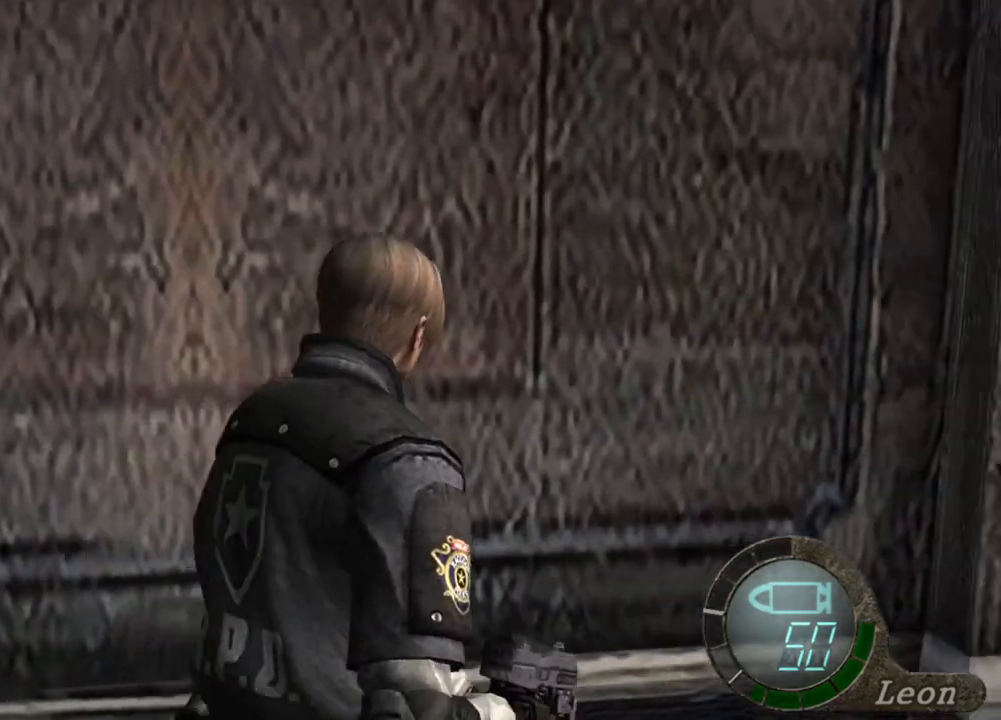
{"keys": ["e", "shift", "w"], "mouse": [], "events": [[33, "e", "up"], [133, "e", "down"], [200, "e", "up"], [266, "e", "down"], [400, "e", "up"], [466, "e", "down"]]}
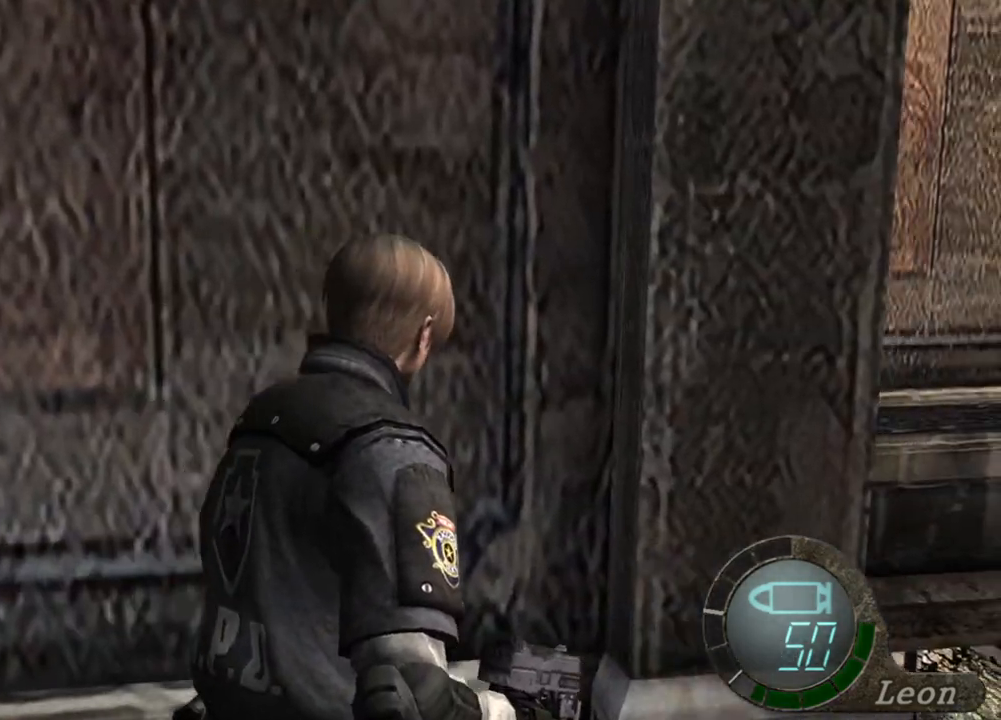
{"keys": ["e", "shift", "w"], "mouse": [], "events": [[100, "e", "up"], [133, "e", "down"], [300, "e", "up"], [333, "d", "down"], [500, "d", "up"], [500, "e", "down"]]}
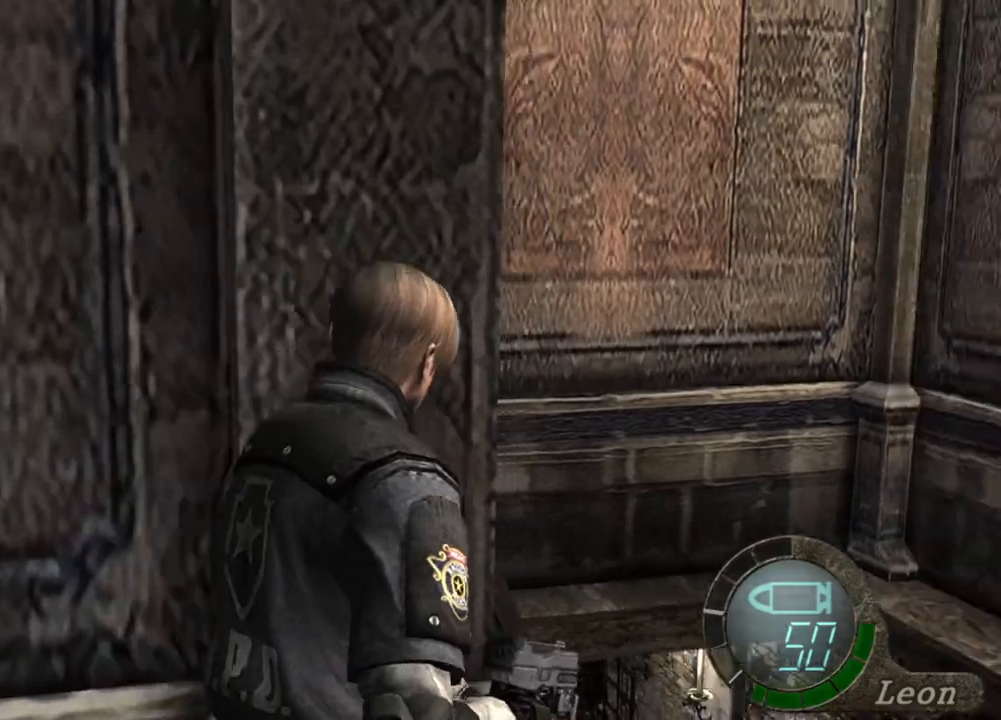
{"keys": ["shift", "w"], "mouse": [], "events": [[100, "e", "up"], [200, "e", "down"], [300, "e", "up"], [333, "e", "down"], [433, "e", "up"]]}
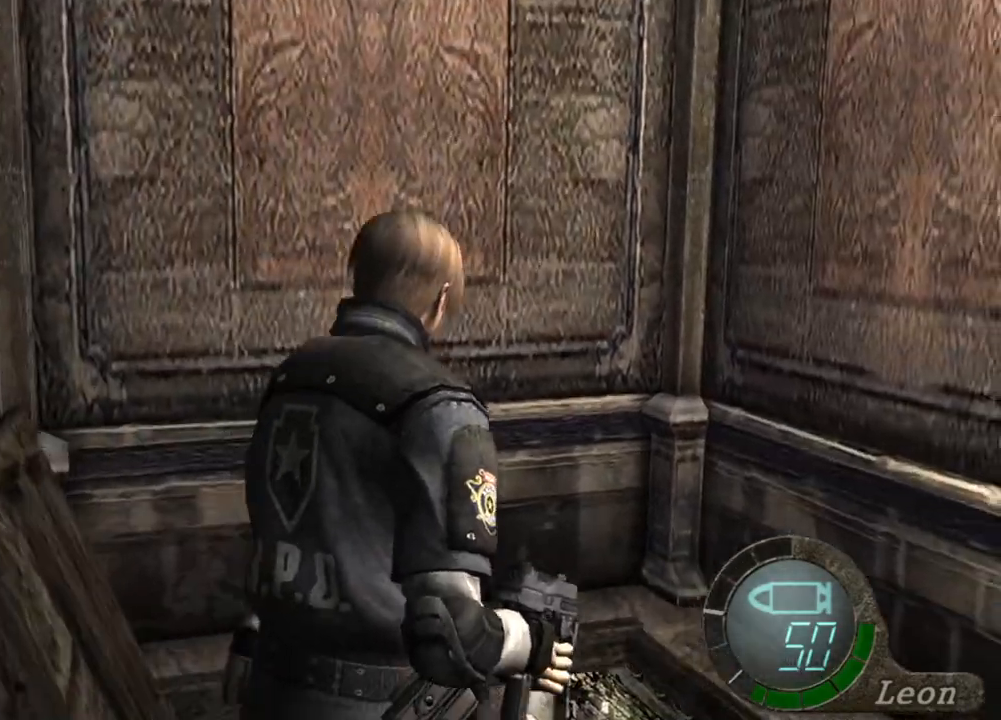
{"keys": ["e", "shift", "w"], "mouse": [], "events": [[33, "e", "down"], [133, "e", "up"], [166, "e", "down"], [266, "e", "up"], [333, "e", "down"], [400, "e", "up"], [466, "e", "down"]]}
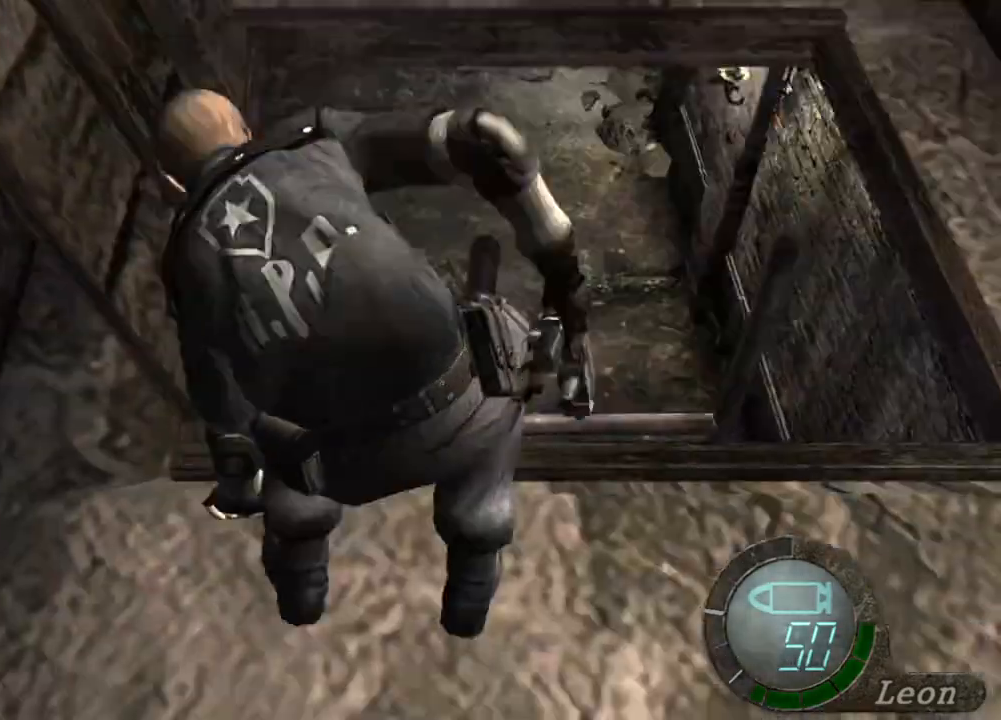
{"keys": [], "mouse": [], "events": [[66, "e", "up"], [133, "e", "down"], [233, "e", "up"], [366, "w", "up"], [400, "shift", "up"]]}
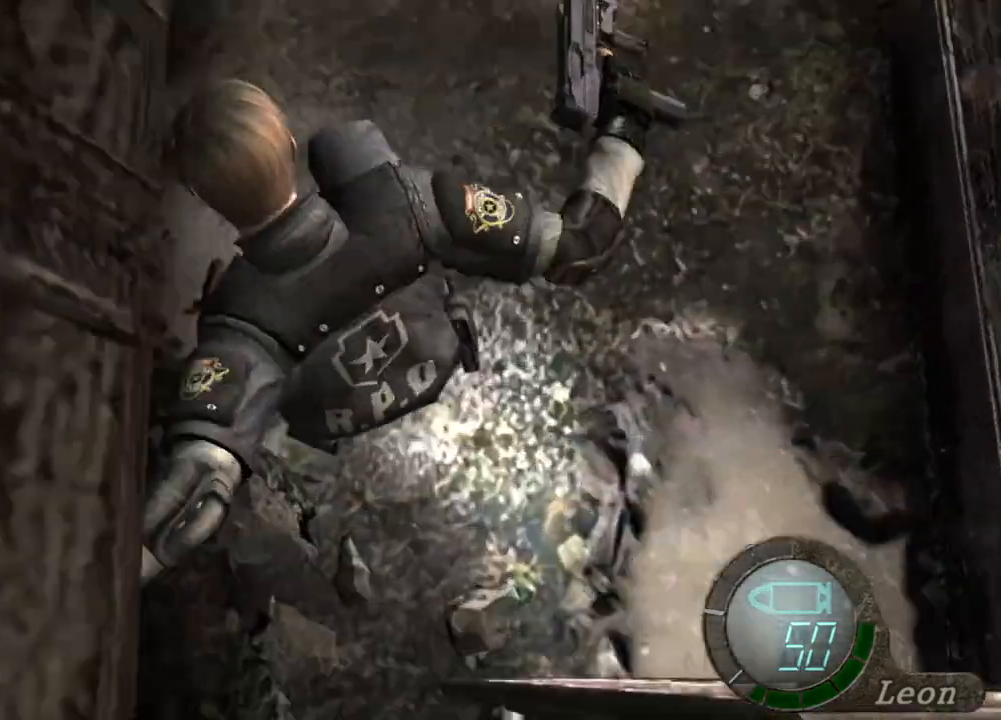
{"keys": [], "mouse": [], "events": []}
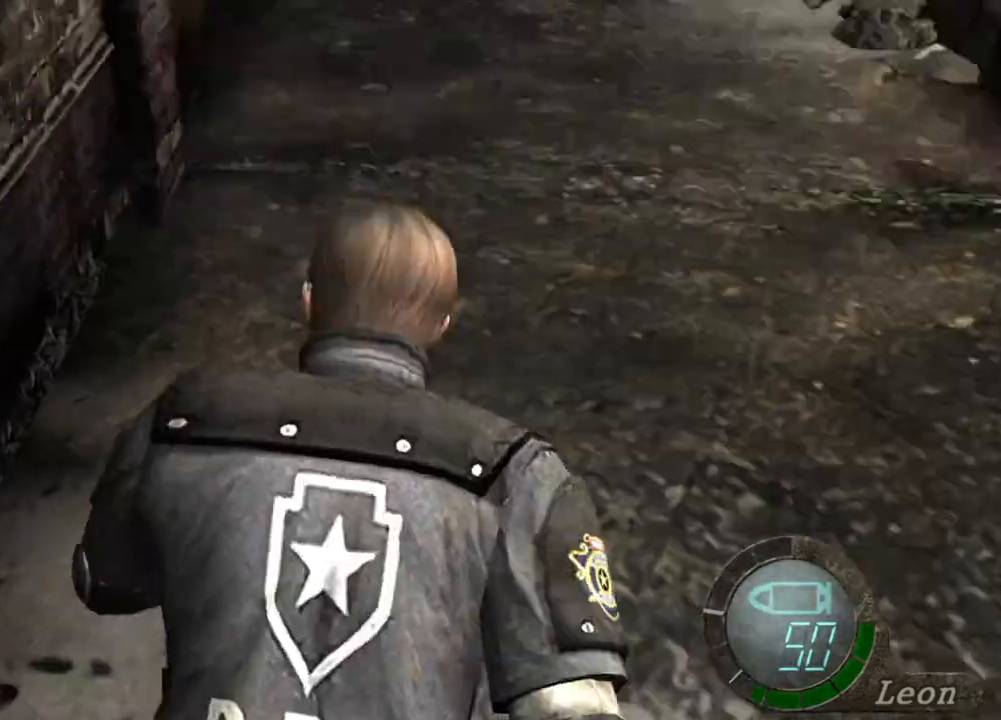
{"keys": [], "mouse": [], "events": []}
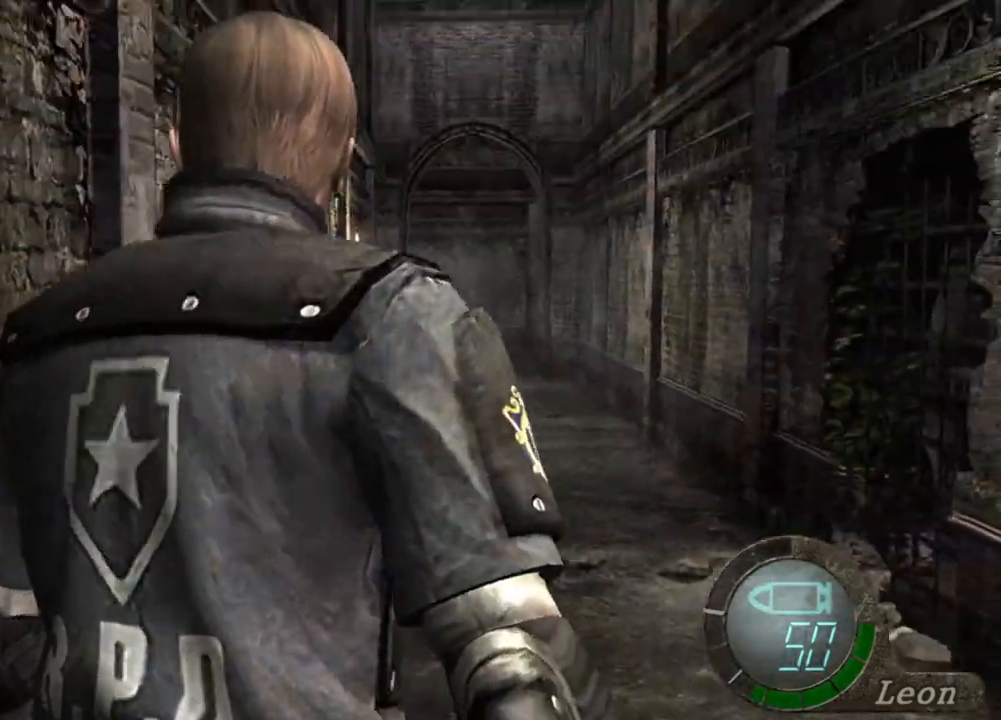
{"keys": [], "mouse": [], "events": []}
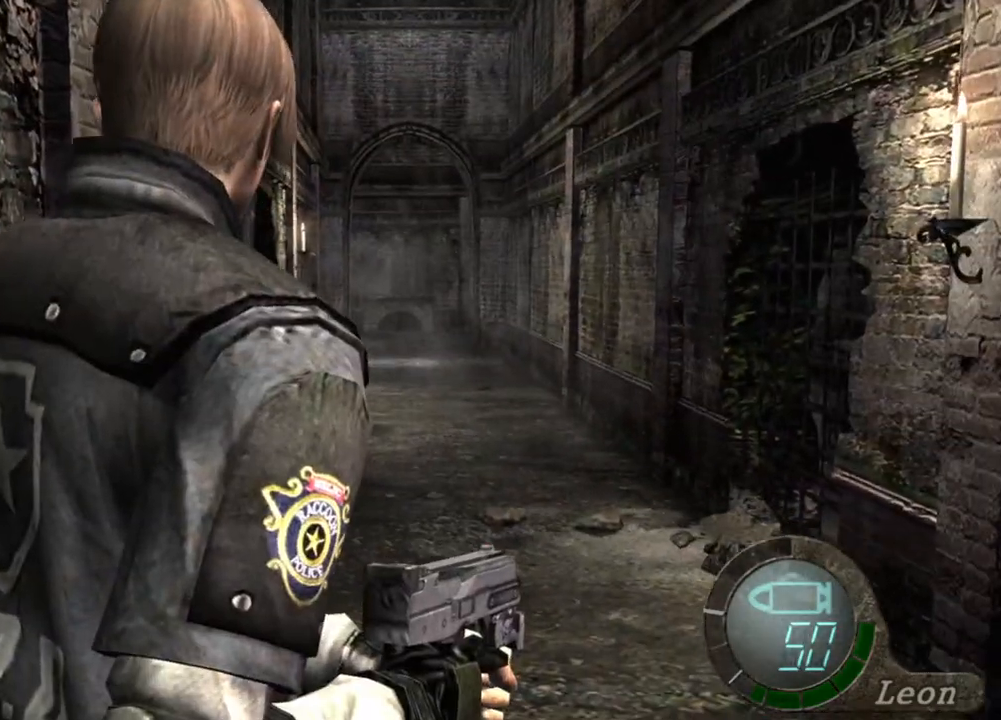
{"keys": [], "mouse": [], "events": [[200, "tab", "down"], [266, "tab", "up"]]}
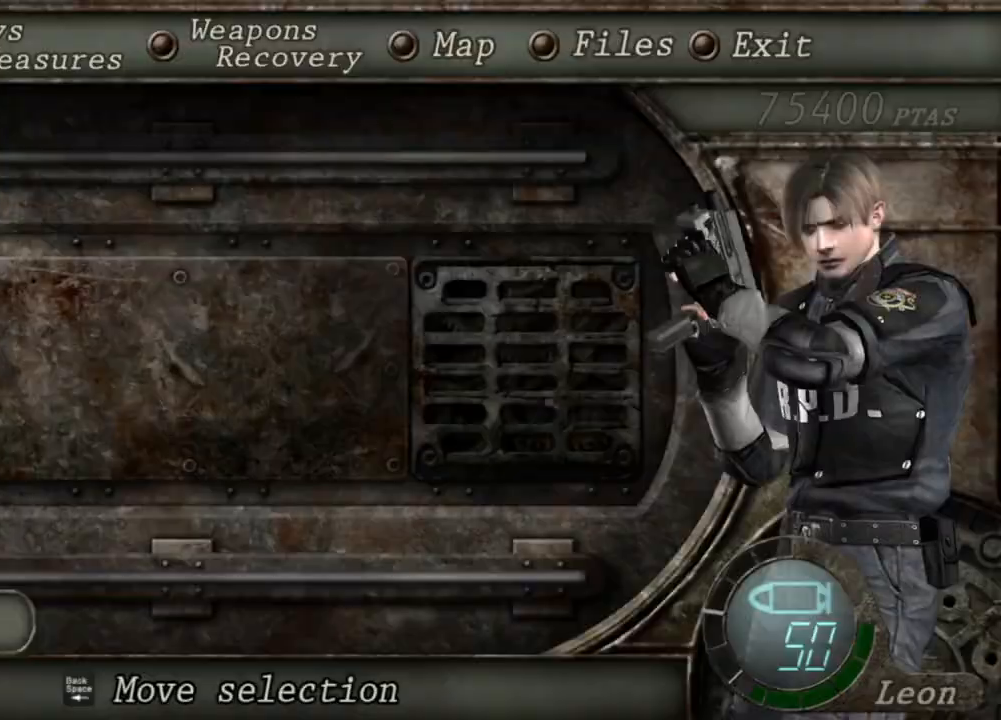
{"keys": ["s"], "mouse": [], "events": [[333, "s", "down"], [400, "s", "up"], [466, "s", "down"]]}
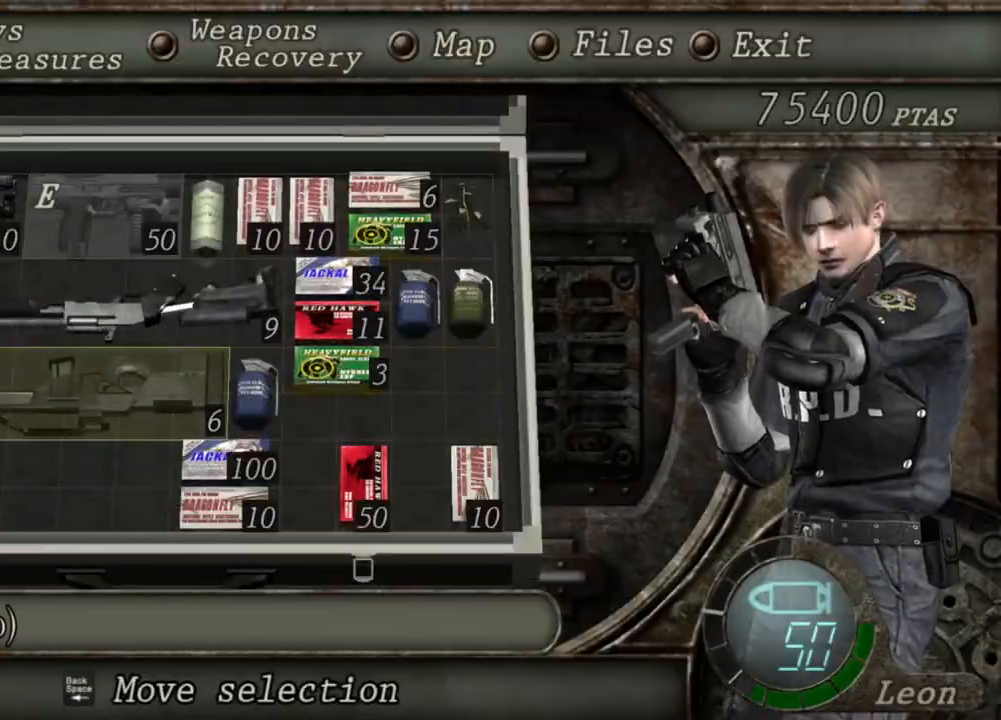
{"keys": [], "mouse": [], "events": [[33, "s", "up"], [166, "e", "down"], [233, "e", "up"], [266, "e", "down"], [366, "e", "up"]]}
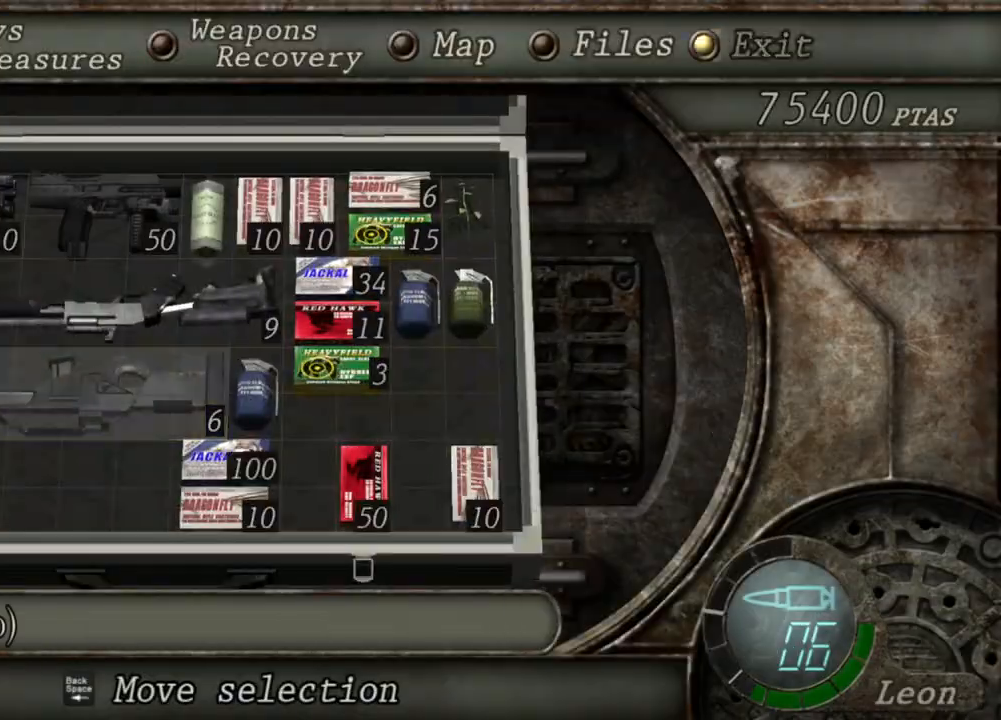
{"keys": ["w"], "mouse": [], "events": [[400, "w", "down"]]}
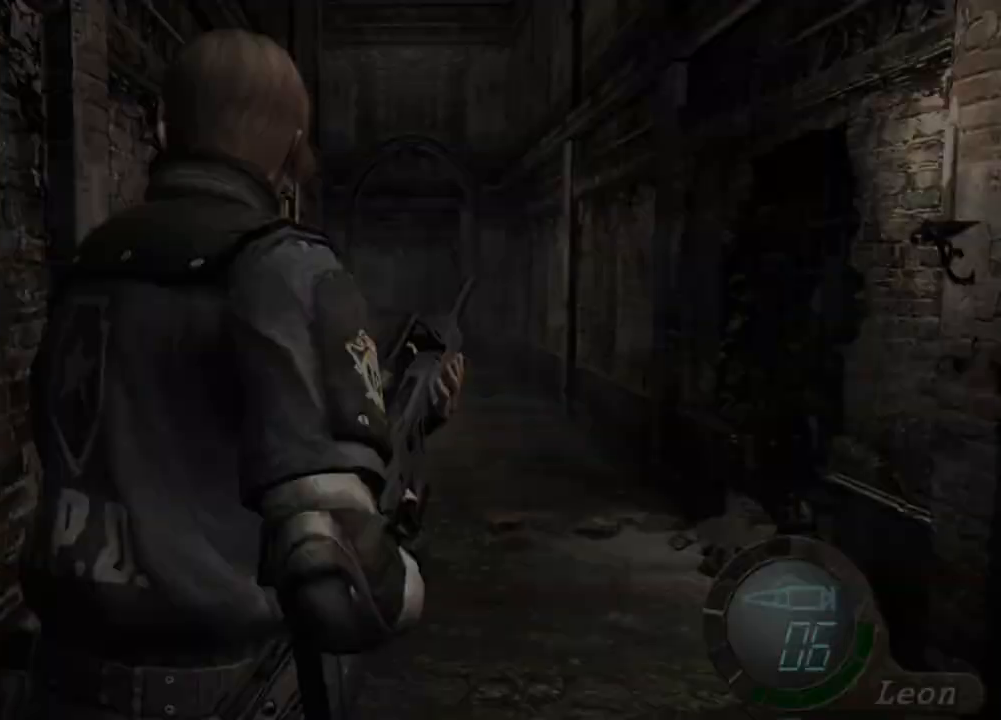
{"keys": ["shift", "w"], "mouse": [], "events": [[33, "shift", "down"]]}
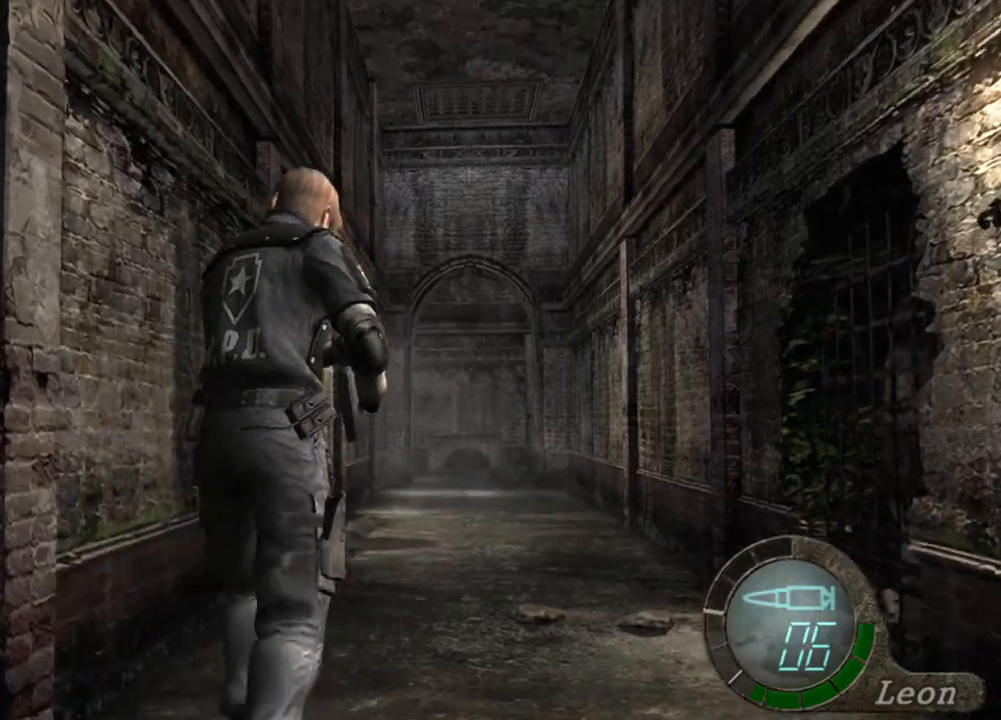
{"keys": ["shift", "w"], "mouse": [], "events": []}
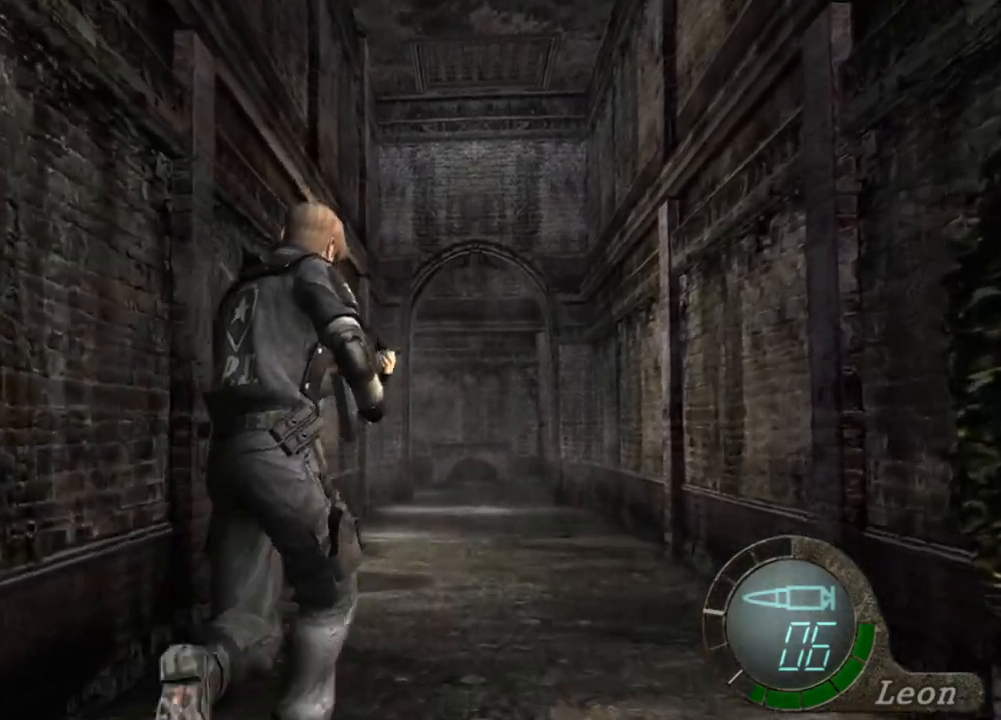
{"keys": ["shift", "w"], "mouse": [], "events": []}
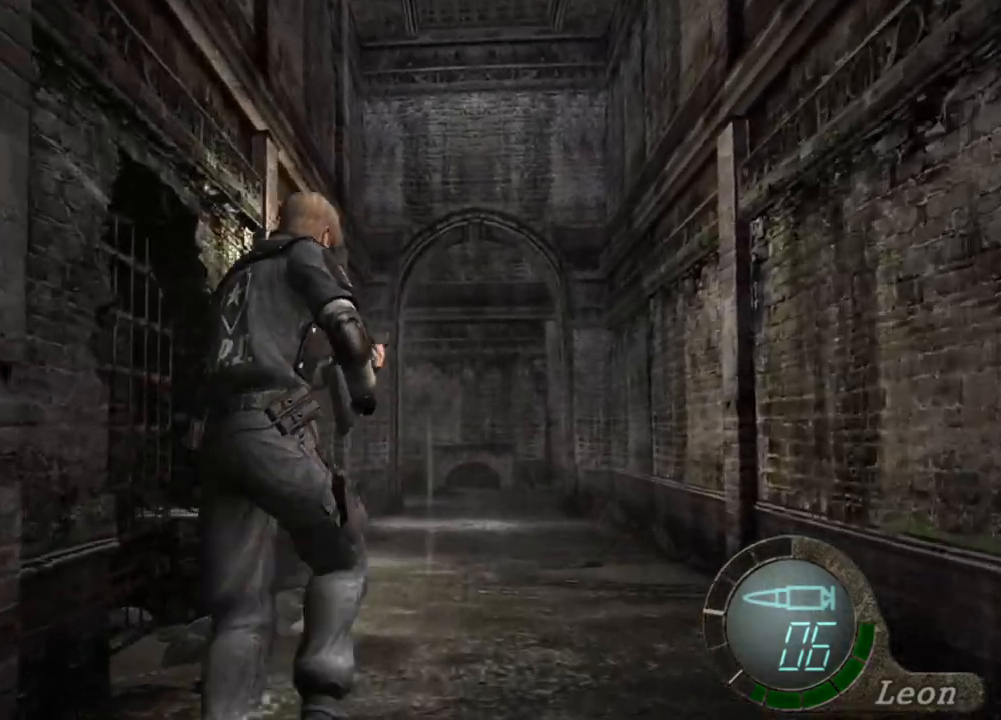
{"keys": ["shift", "w"], "mouse": [], "events": []}
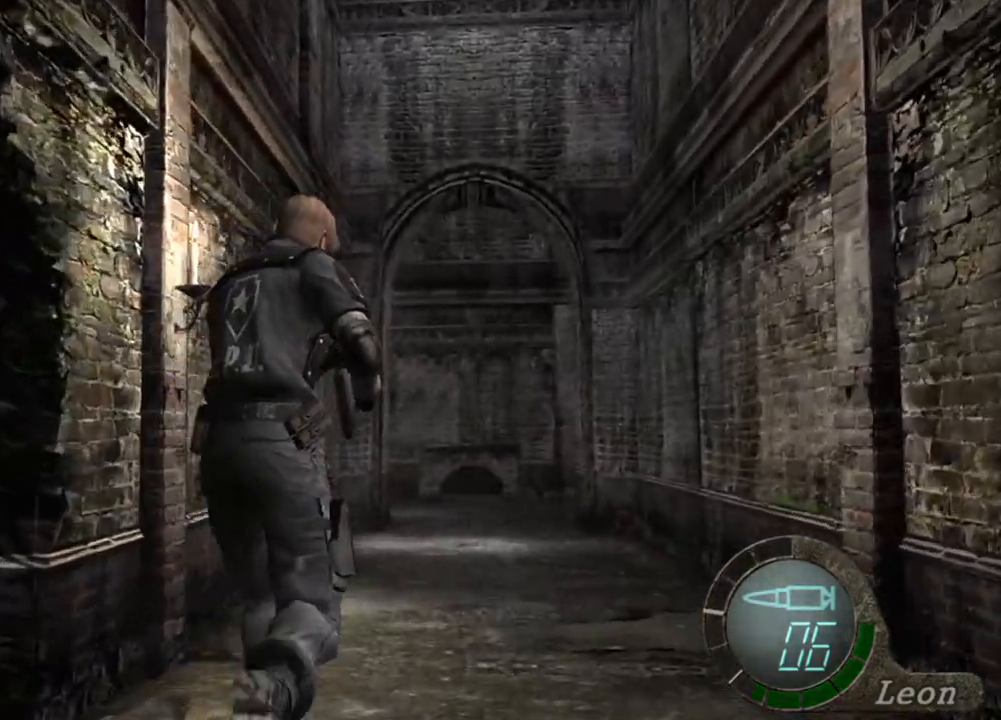
{"keys": ["shift", "w"], "mouse": [], "events": []}
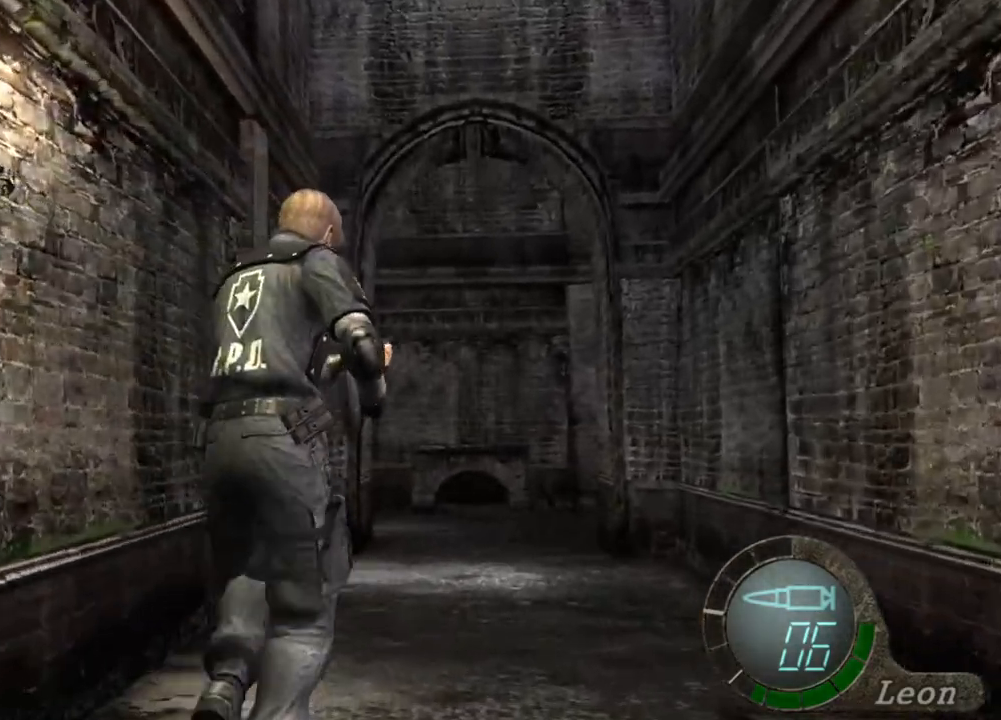
{"keys": ["shift", "w"], "mouse": [], "events": []}
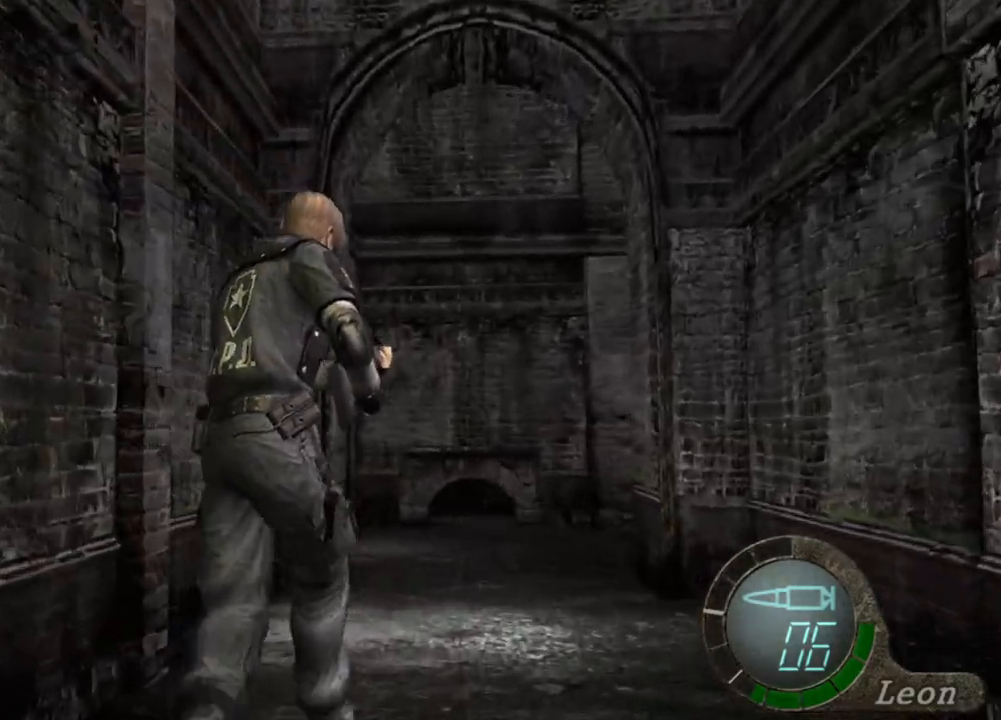
{"keys": ["shift", "w"], "mouse": [], "events": []}
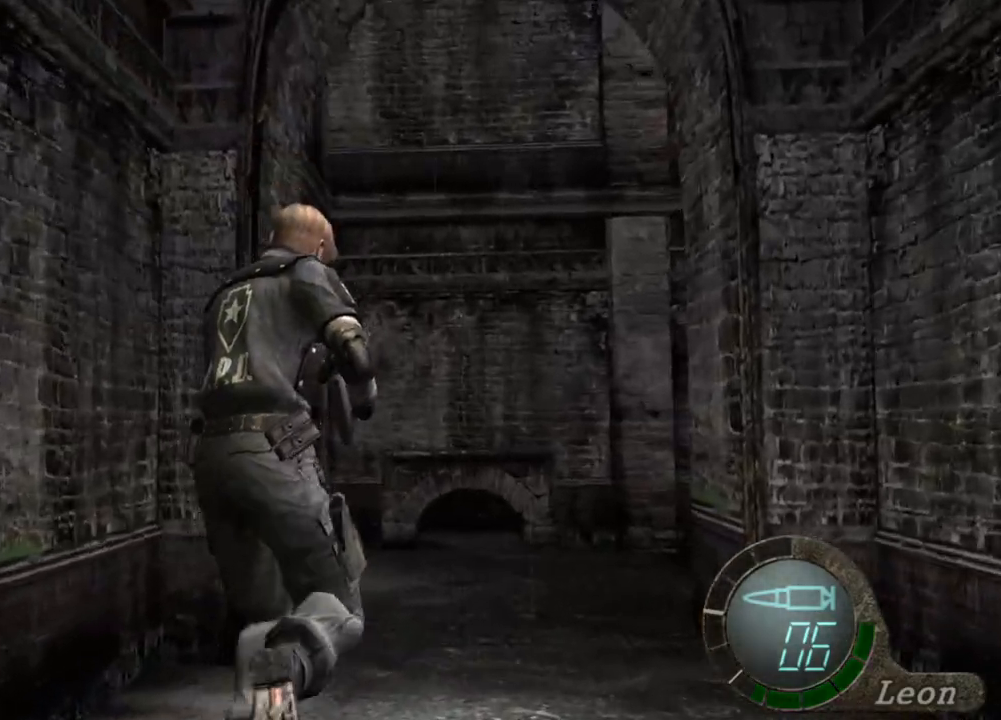
{"keys": ["shift", "w"], "mouse": [], "events": []}
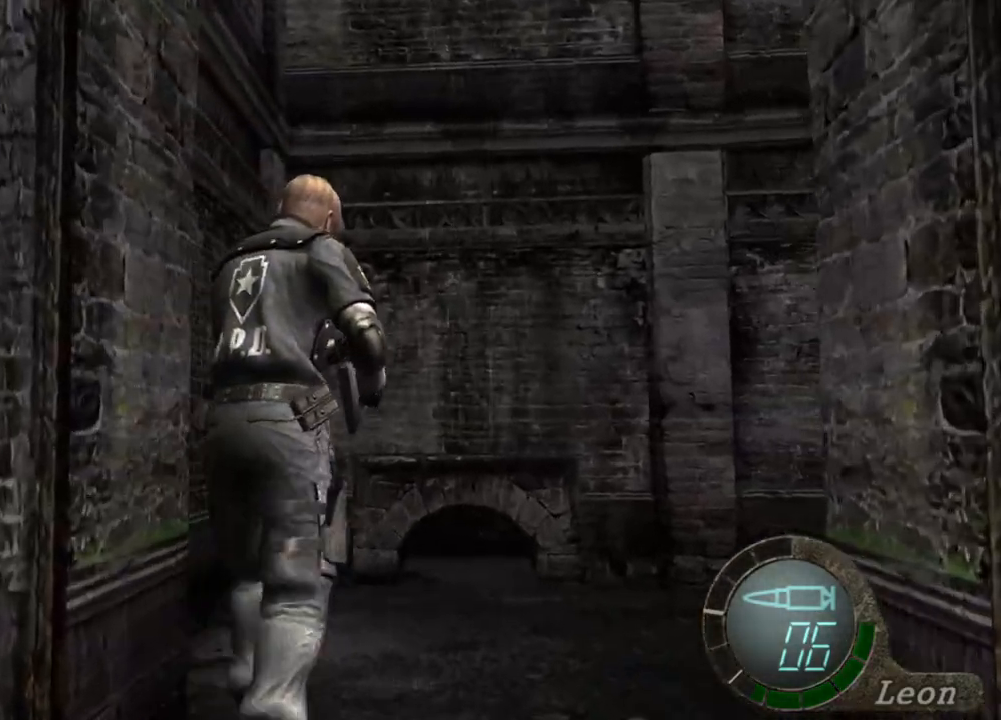
{"keys": [], "mouse": [], "events": [[433, "shift", "up"], [433, "w", "up"]]}
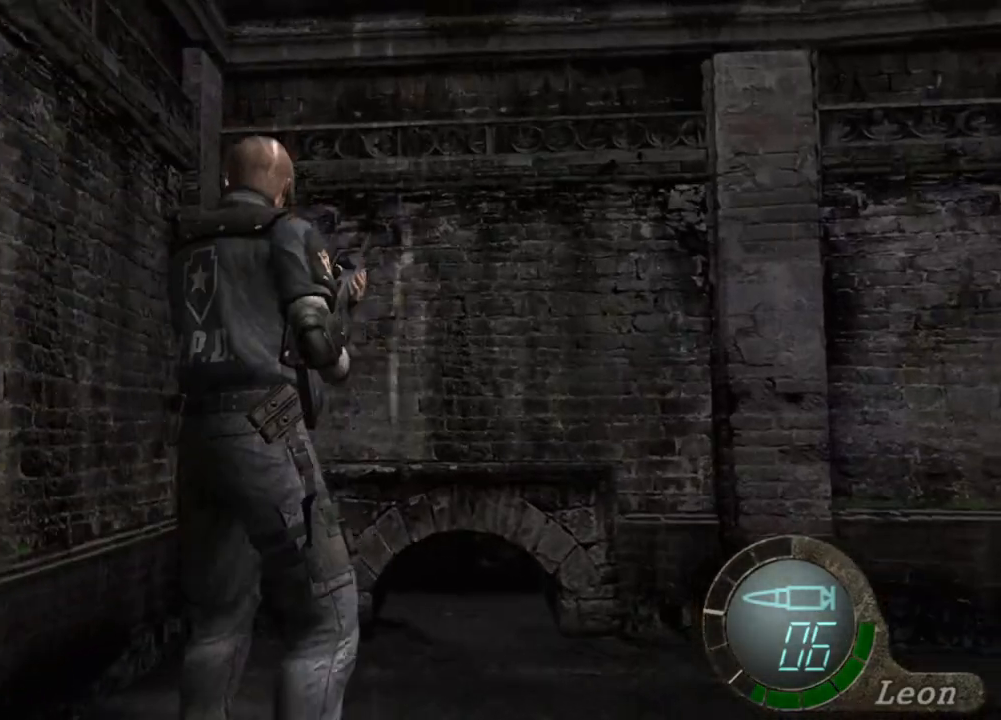
{"keys": [], "mouse": [], "events": []}
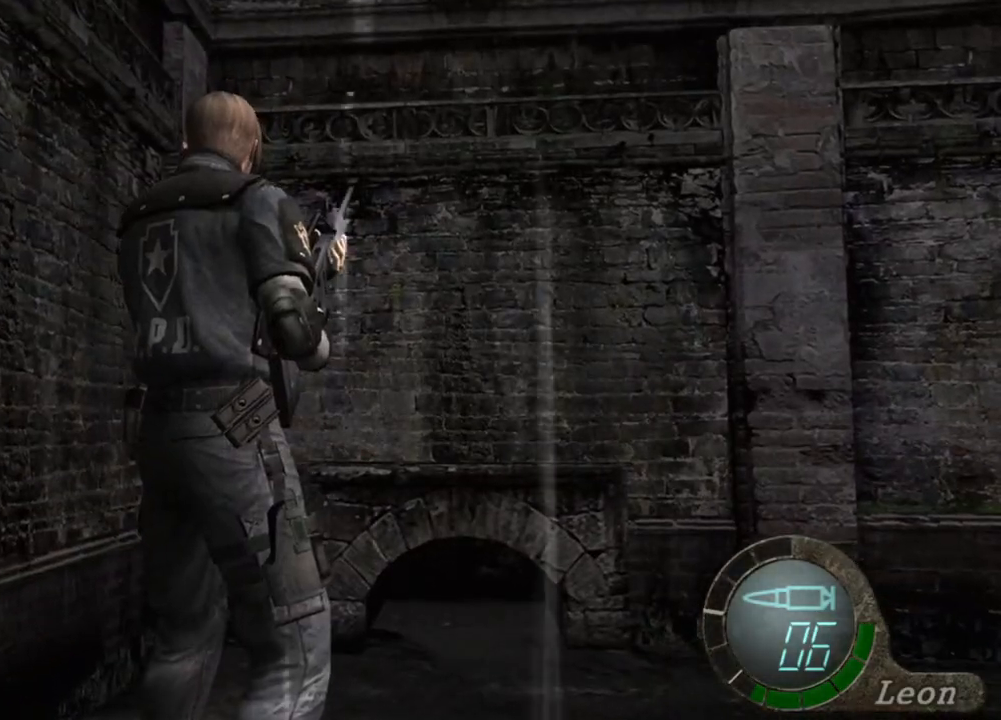
{"keys": [], "mouse": [], "events": []}
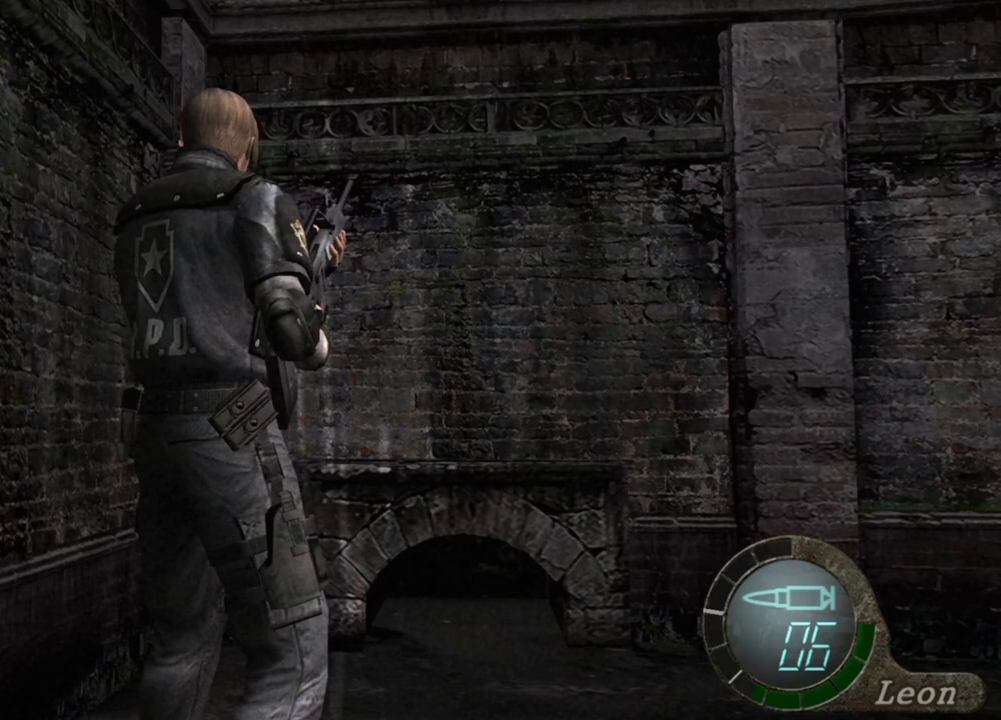
{"keys": [], "mouse": [], "events": []}
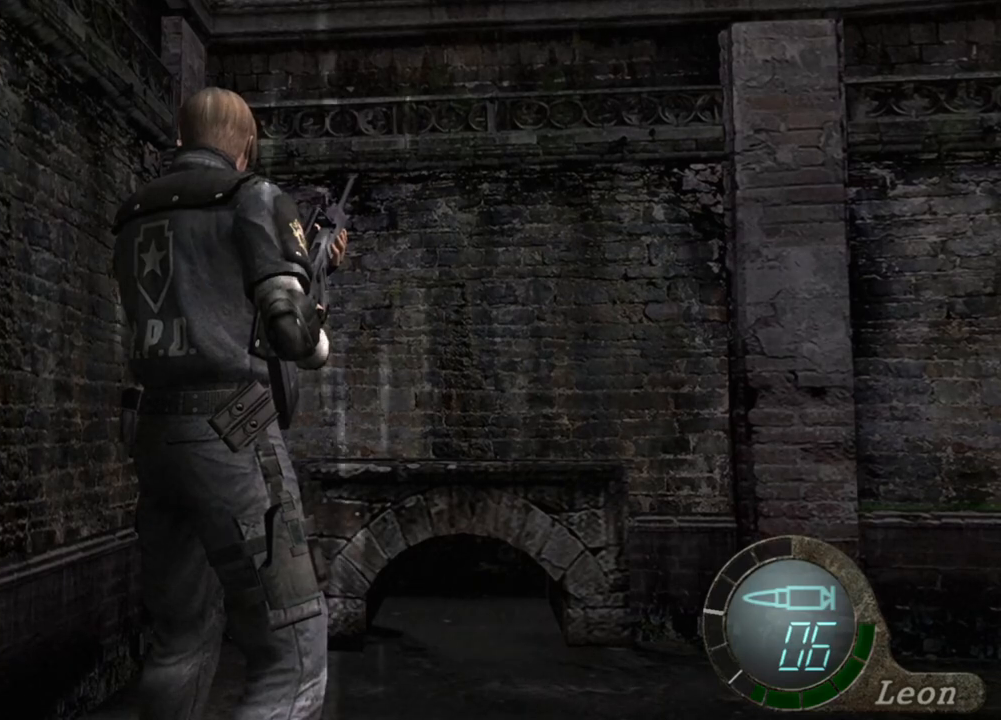
{"keys": [], "mouse": [], "events": []}